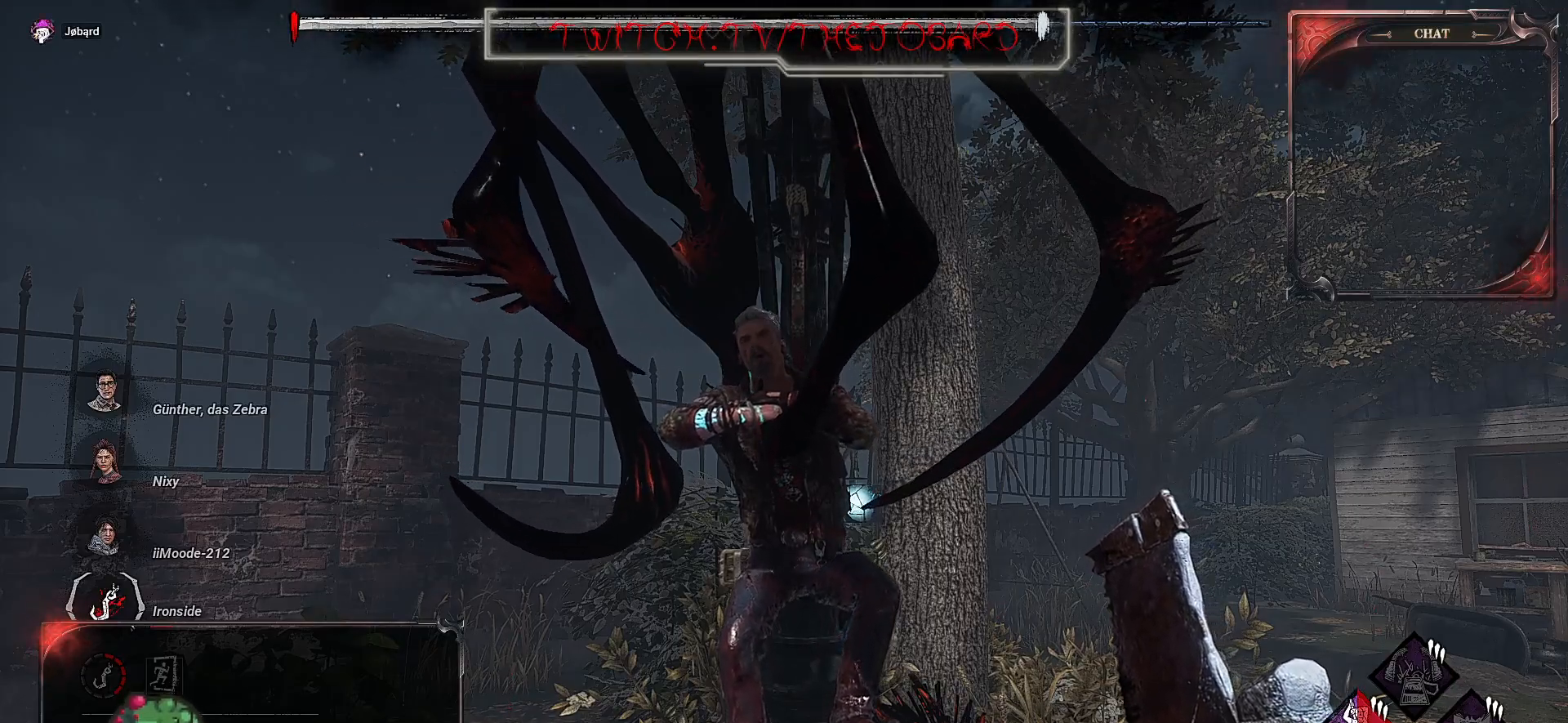
Gameplay with keyboard and mouse; each line is a JSON object with the keys and mouse buttons held at the frame after it. "events" lists presses ("down") and releases ("up") of "a", "ctrl", "d", "e", "f", "q", "r", "s", "shift", "space", "tab", "z", "mouse_left", "mouse_wheel", "mouse_right", "mouse_mb4" and "mouse_mb5" between this image and that frame as [ms after this image, input, new state], when the widget could be followed in between. "mouse_left", "mouse_wheel", "mouse_right", "mouse_mb4", "mouse_mb5" = the "left", "wheel", "right", "mb4", "mb5" buttons of the "mouse" list. No other keys are recorded. "wheel" means that the mouse wheel is clicked or scrolled. Mouse movement is not recorded.
{"keys": ["d"], "mouse": [], "events": [[484, "d", "down"]]}
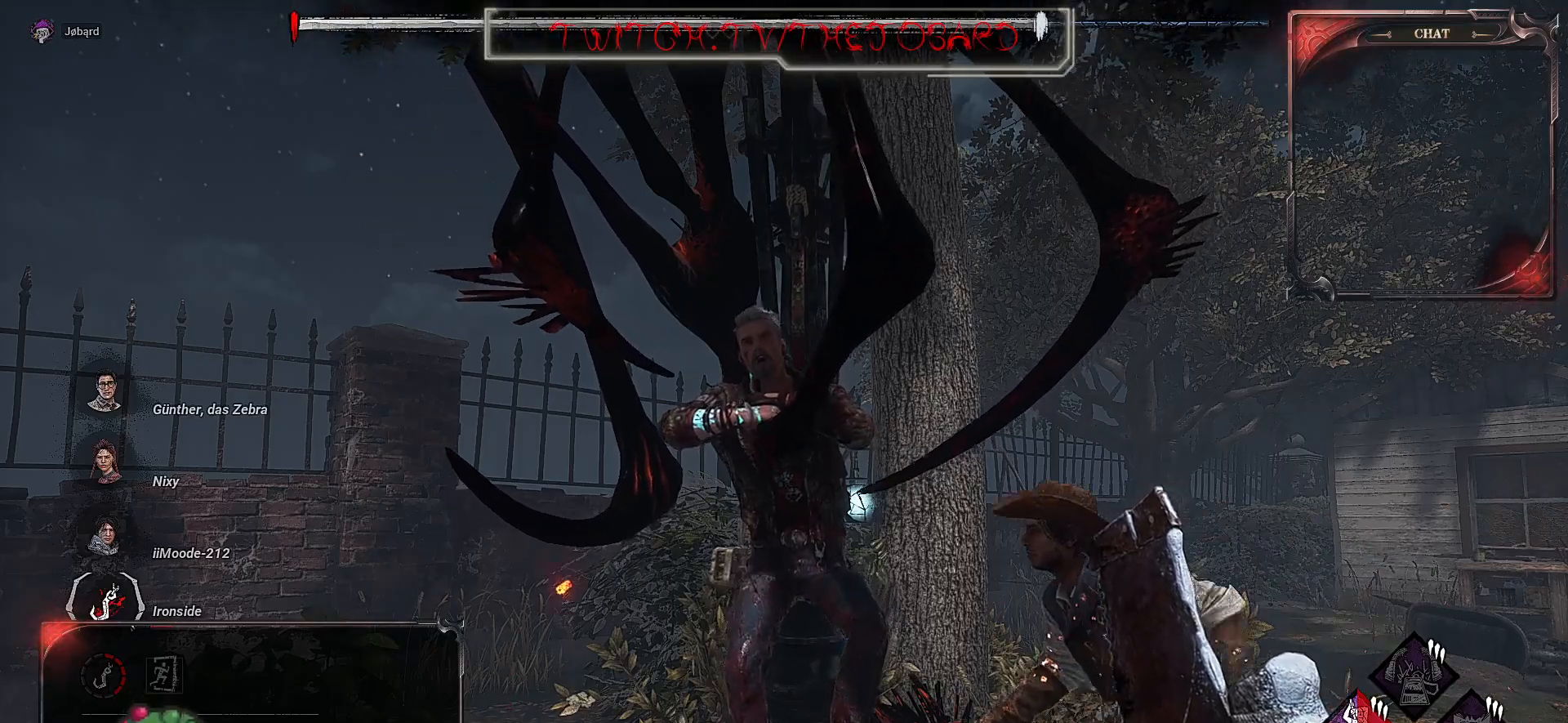
{"keys": ["d", "z"], "mouse": [], "events": [[34, "z", "down"]]}
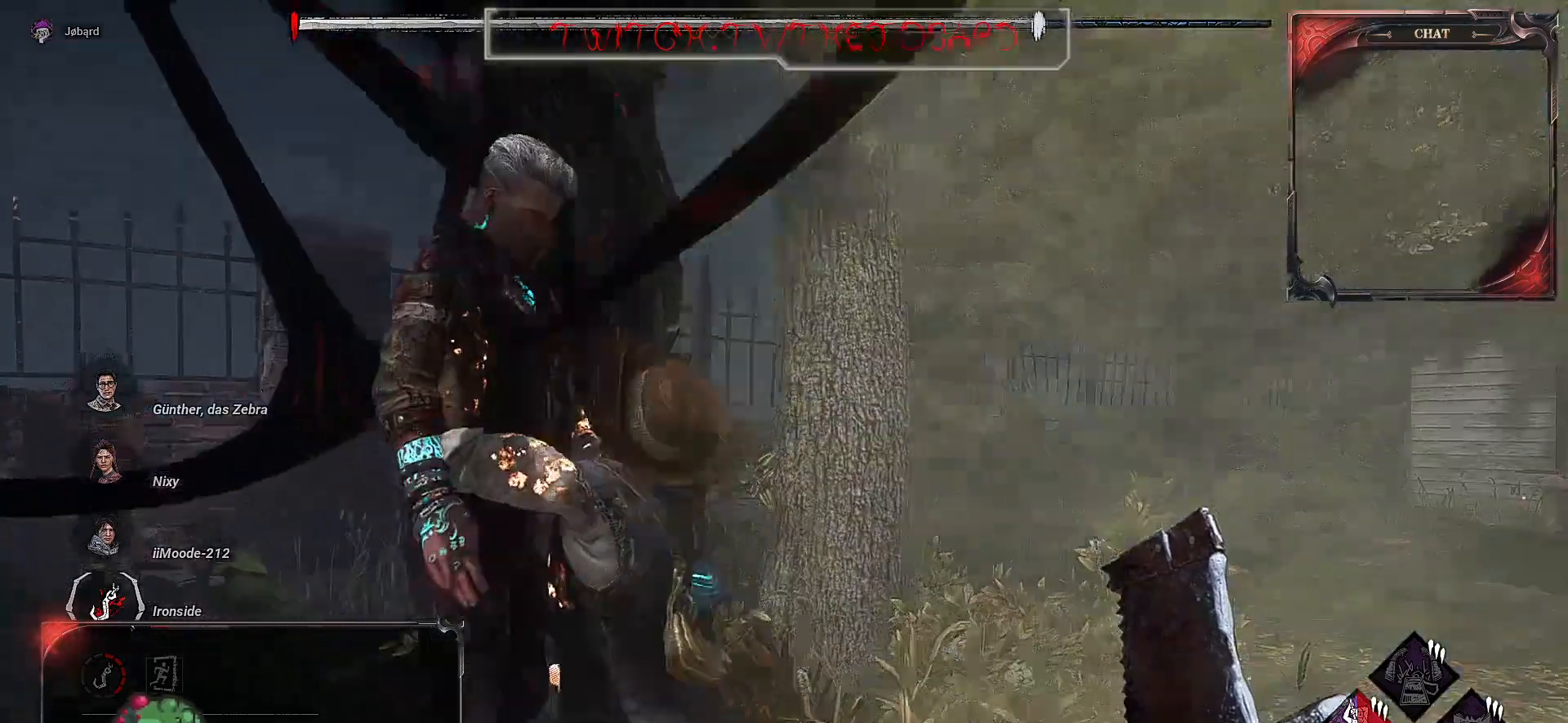
{"keys": [], "mouse": ["left"], "events": [[234, "mouse_left", "down"], [350, "d", "up"], [367, "z", "up"]]}
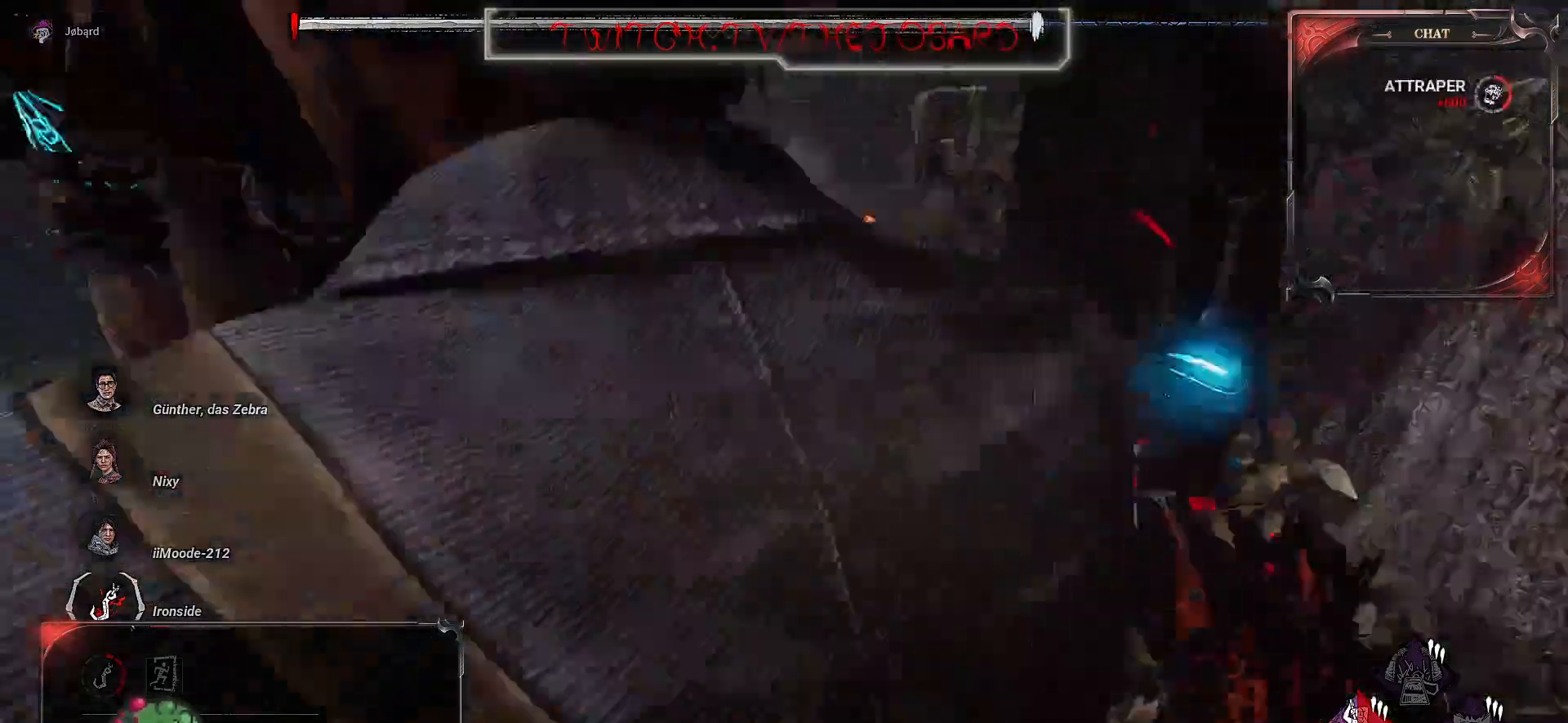
{"keys": ["q"], "mouse": ["left"], "events": [[484, "q", "down"]]}
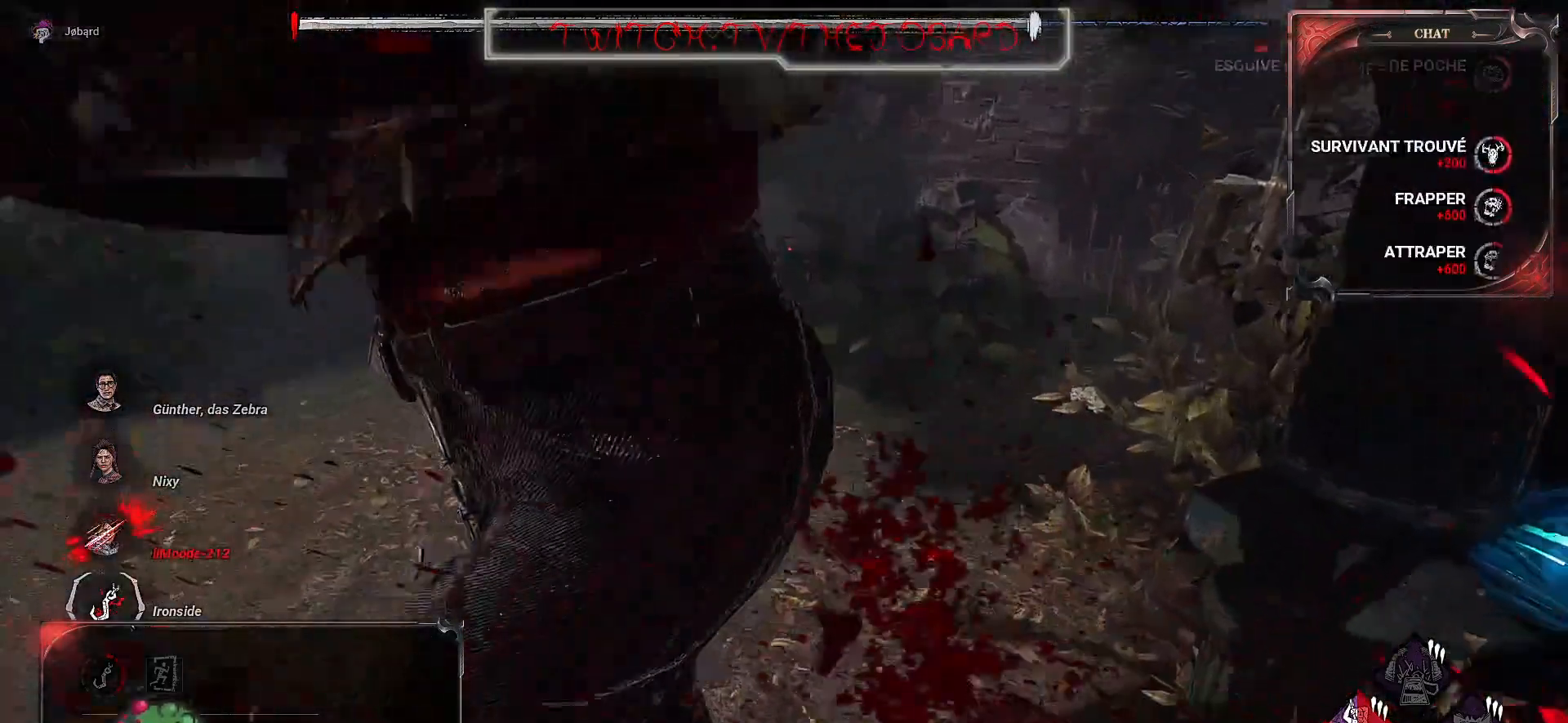
{"keys": ["q"], "mouse": [], "events": [[34, "mouse_left", "up"]]}
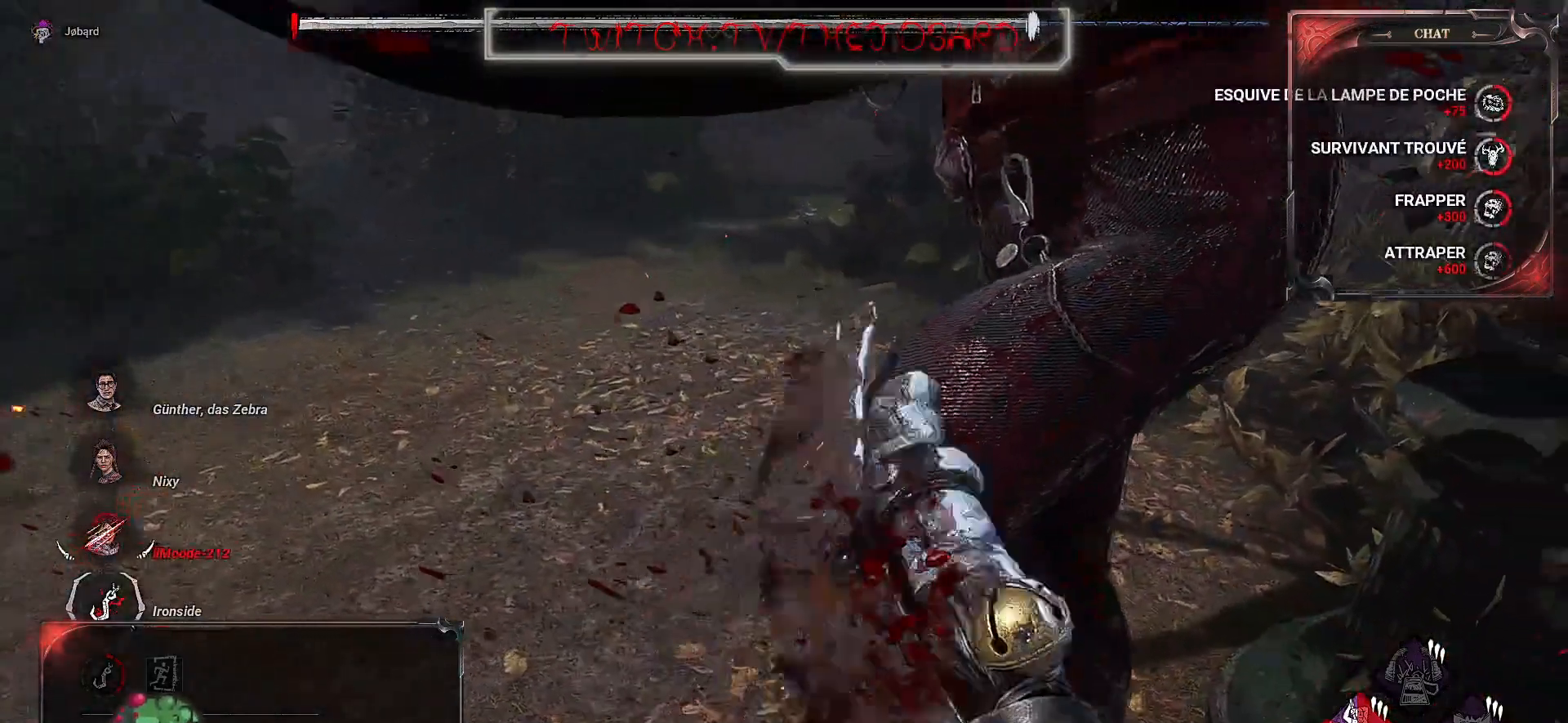
{"keys": ["q"], "mouse": [], "events": []}
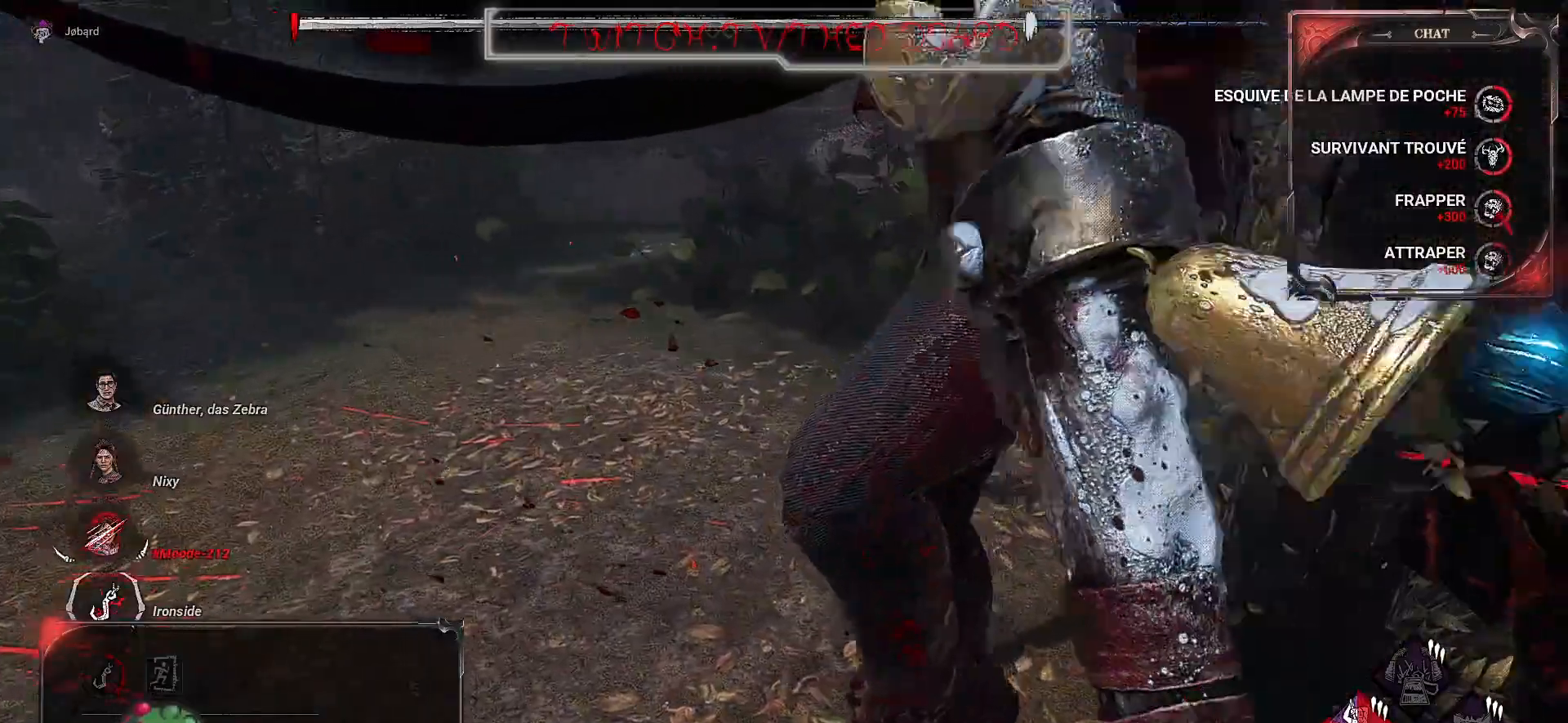
{"keys": ["q"], "mouse": [], "events": []}
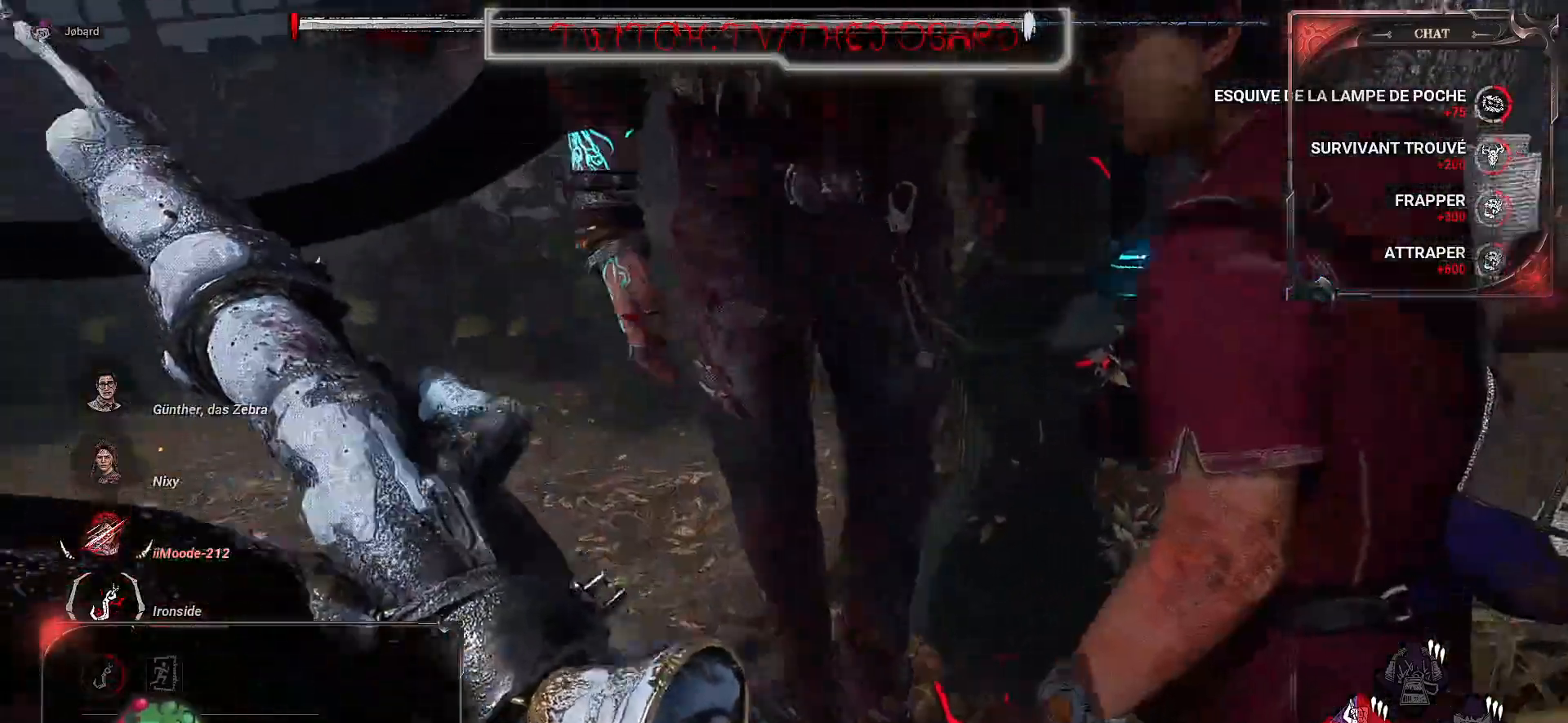
{"keys": ["d"], "mouse": [], "events": [[17, "q", "up"], [50, "d", "down"]]}
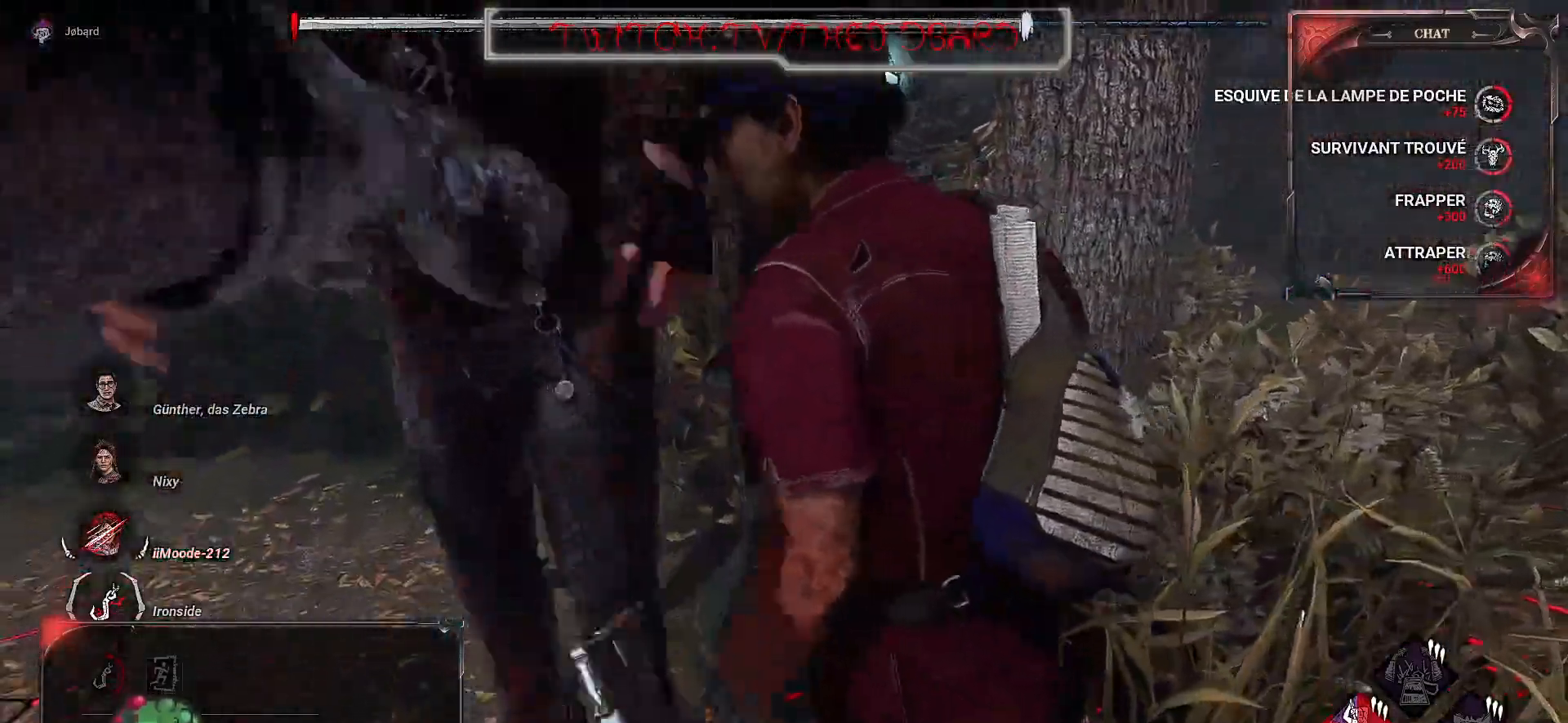
{"keys": [], "mouse": [], "events": [[334, "d", "up"]]}
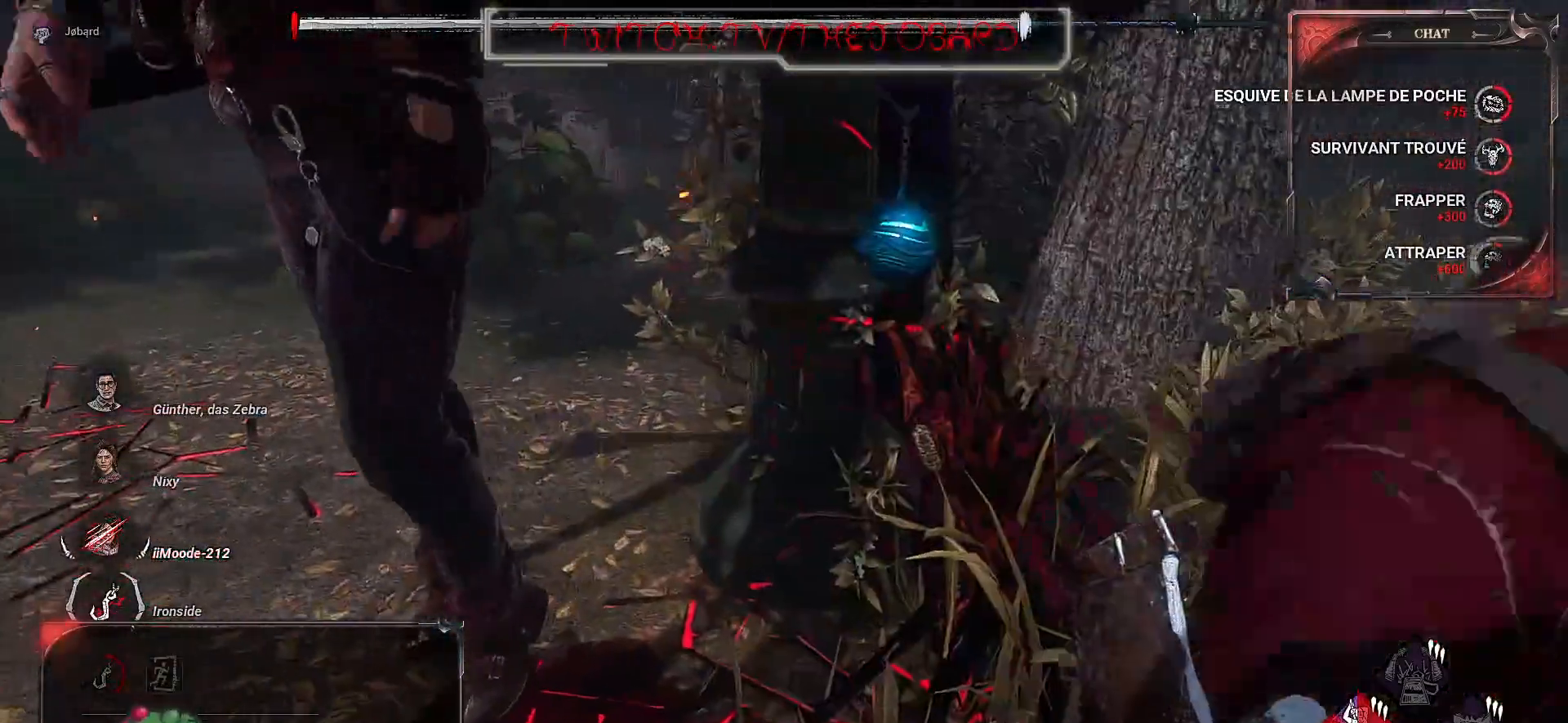
{"keys": ["q"], "mouse": [], "events": [[284, "q", "down"]]}
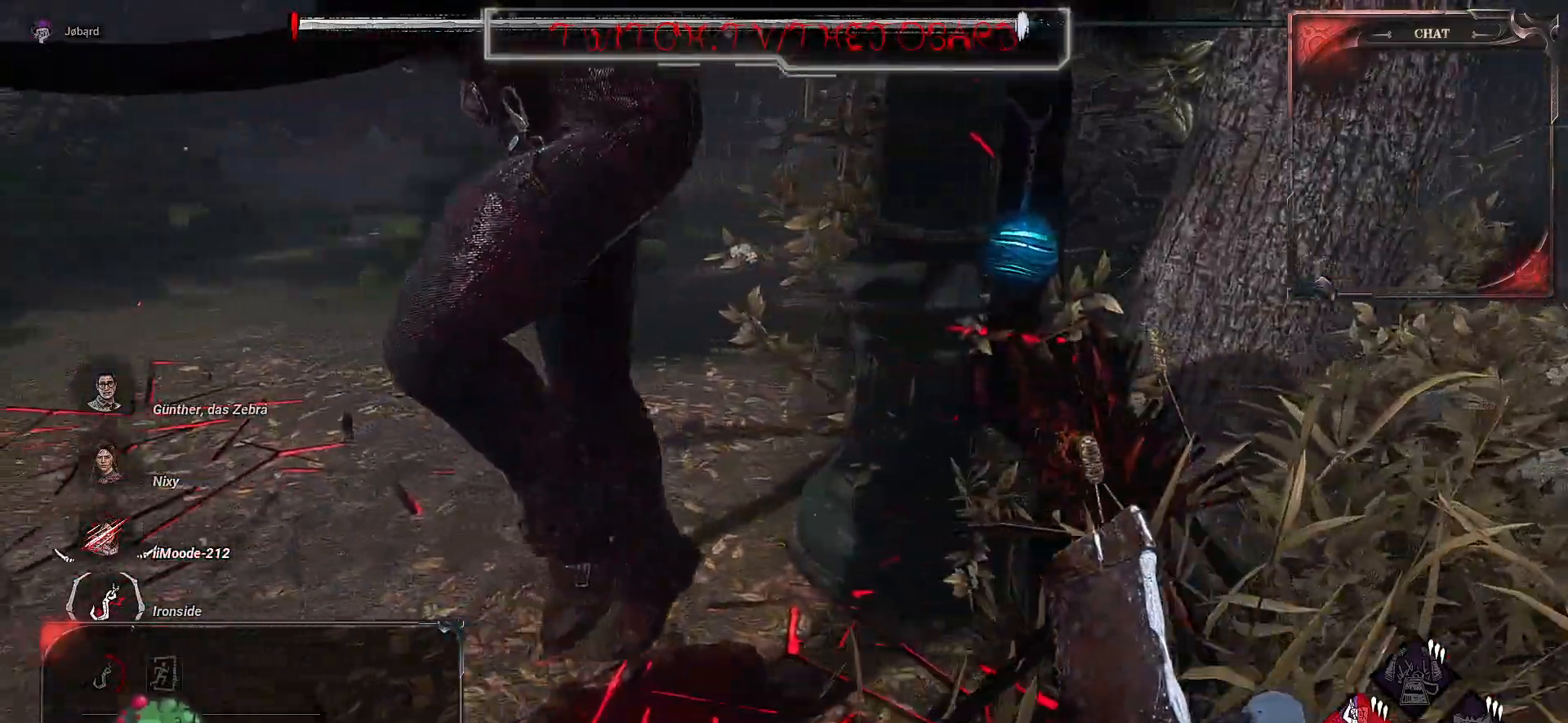
{"keys": [], "mouse": [], "events": [[317, "q", "up"]]}
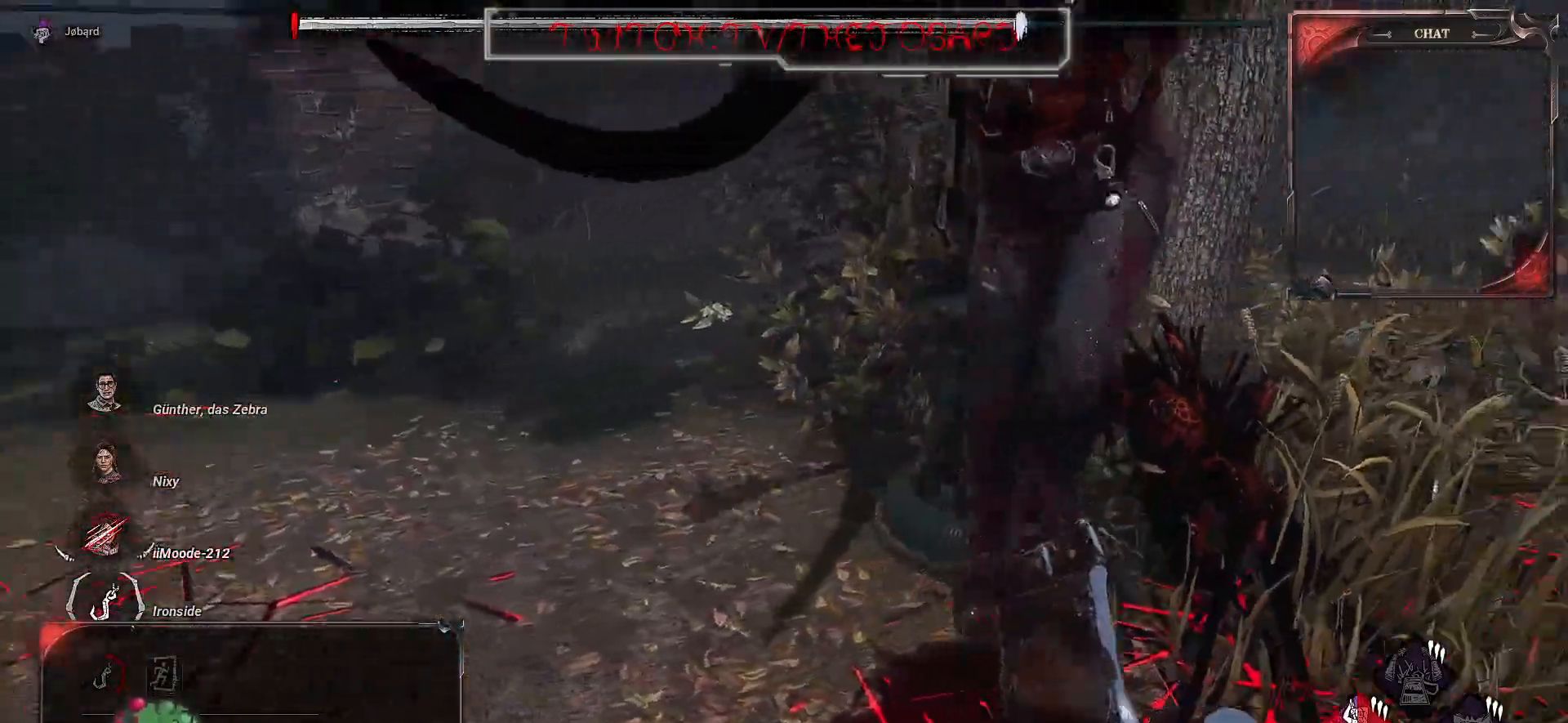
{"keys": ["d", "z"], "mouse": [], "events": [[67, "d", "down"], [417, "z", "down"]]}
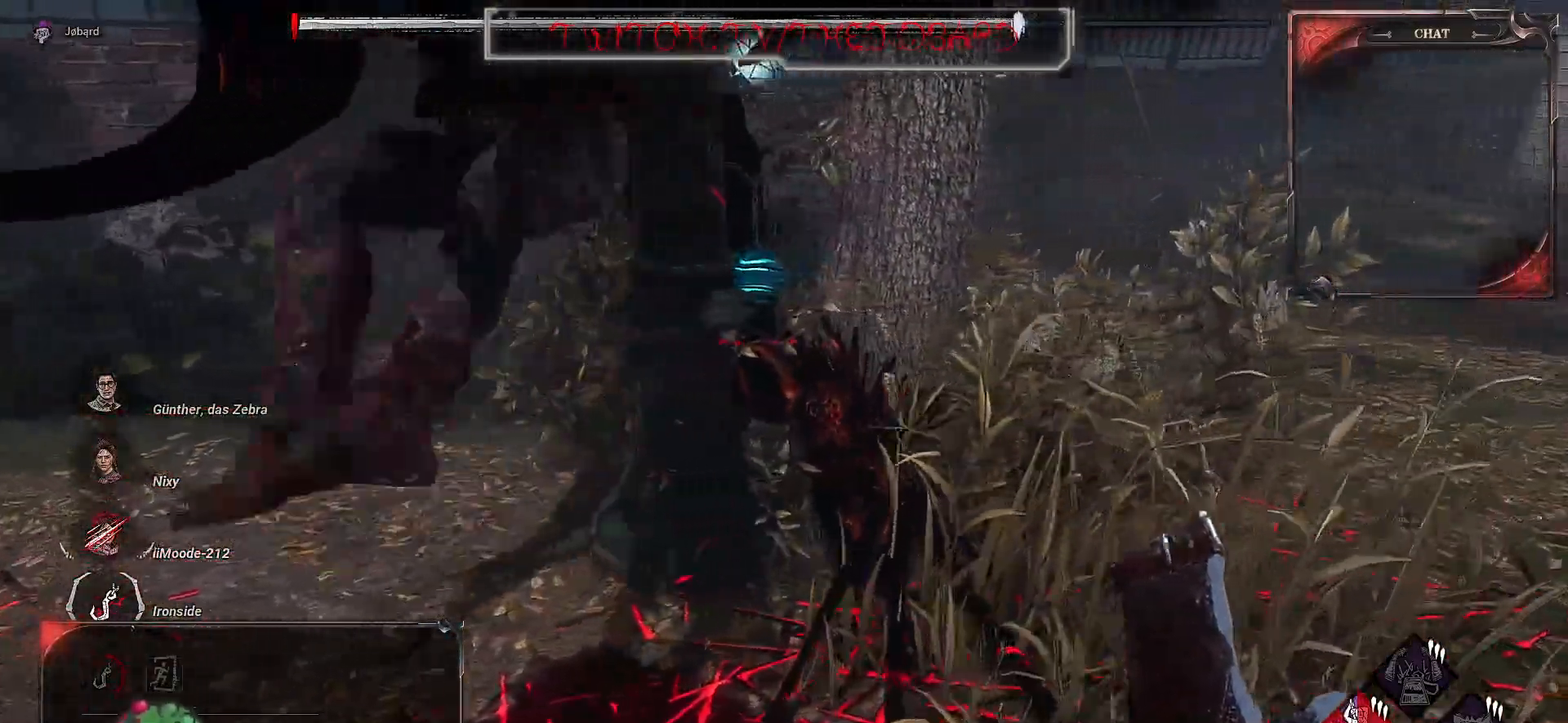
{"keys": ["q"], "mouse": [], "events": [[84, "z", "up"], [134, "d", "up"], [367, "q", "down"]]}
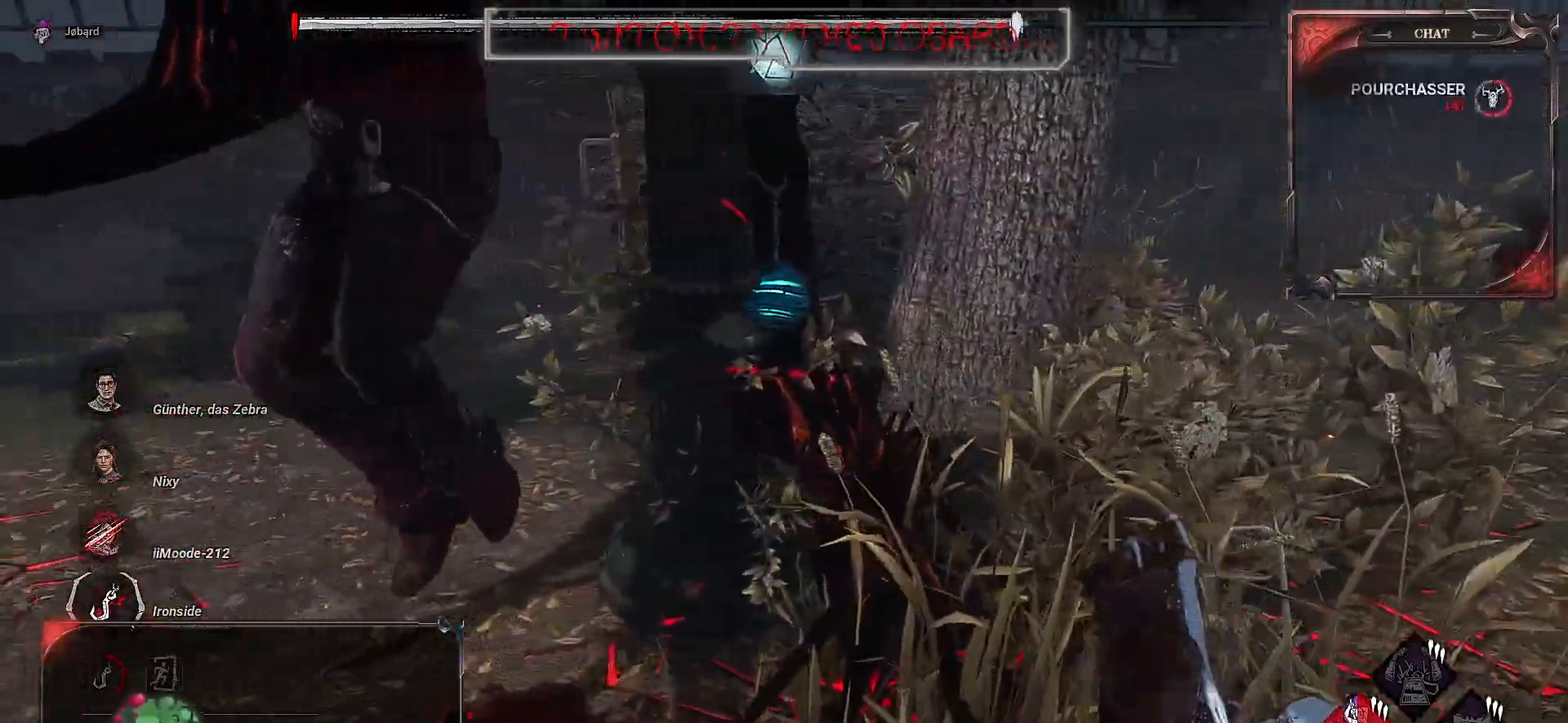
{"keys": [], "mouse": [], "events": [[500, "q", "up"]]}
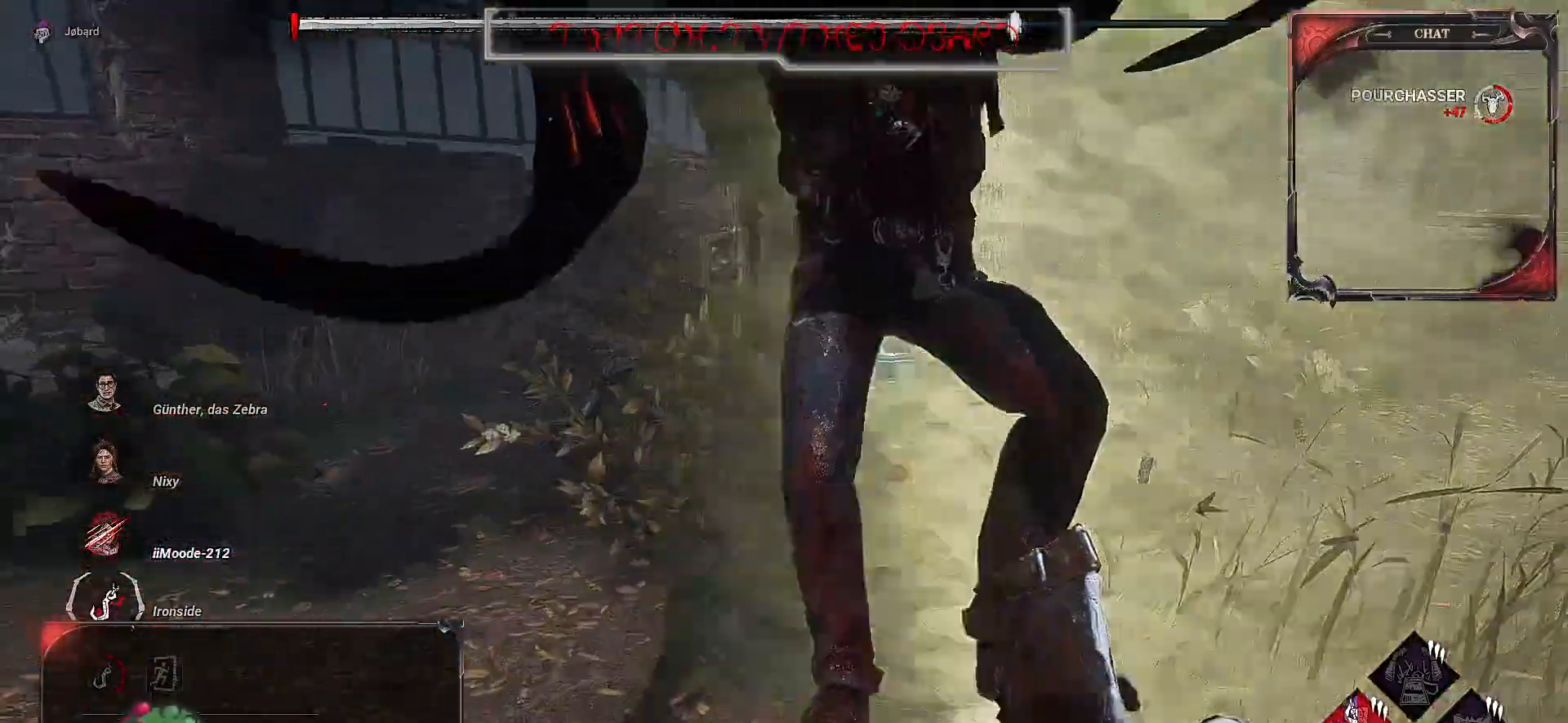
{"keys": [], "mouse": [], "events": []}
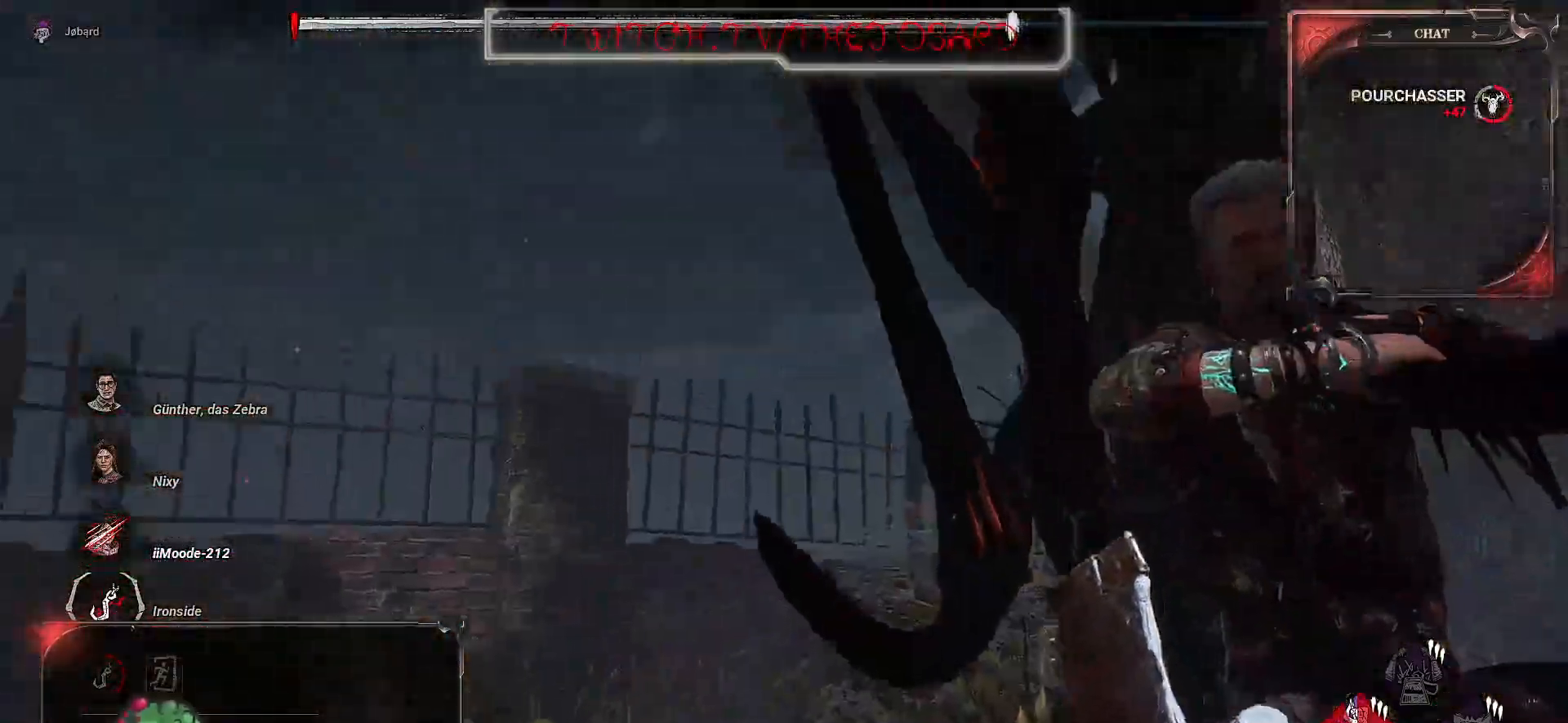
{"keys": [], "mouse": [], "events": []}
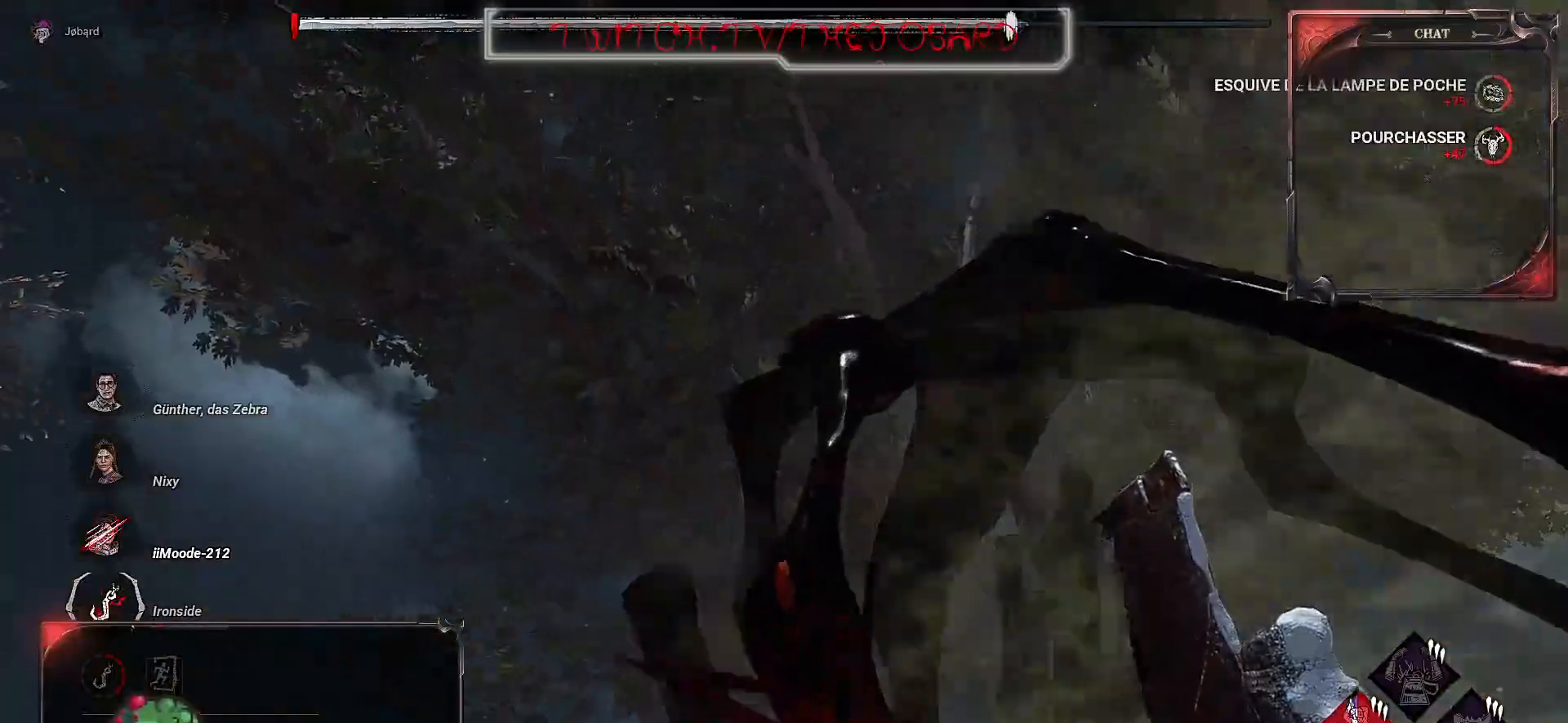
{"keys": [], "mouse": [], "events": [[67, "d", "down"], [317, "d", "up"]]}
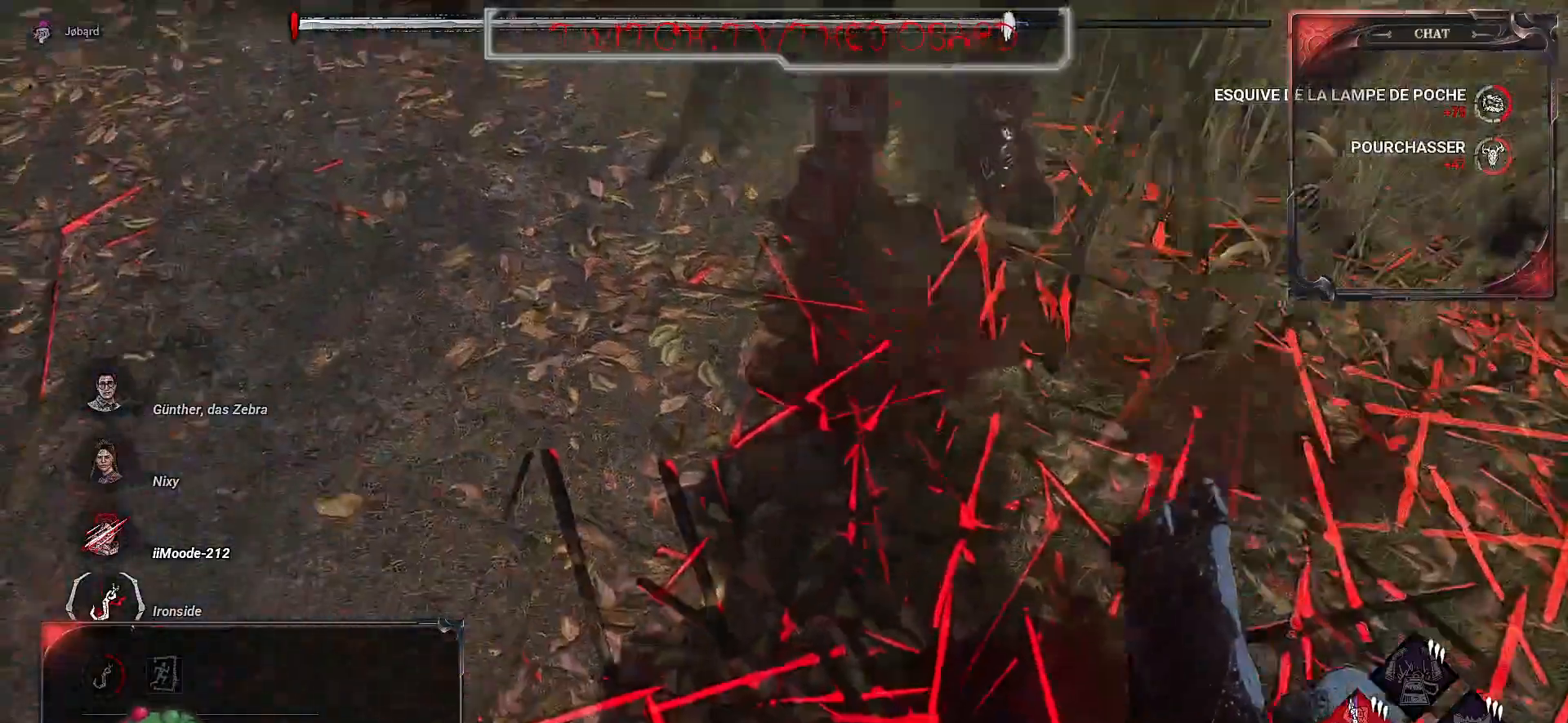
{"keys": [], "mouse": [], "events": []}